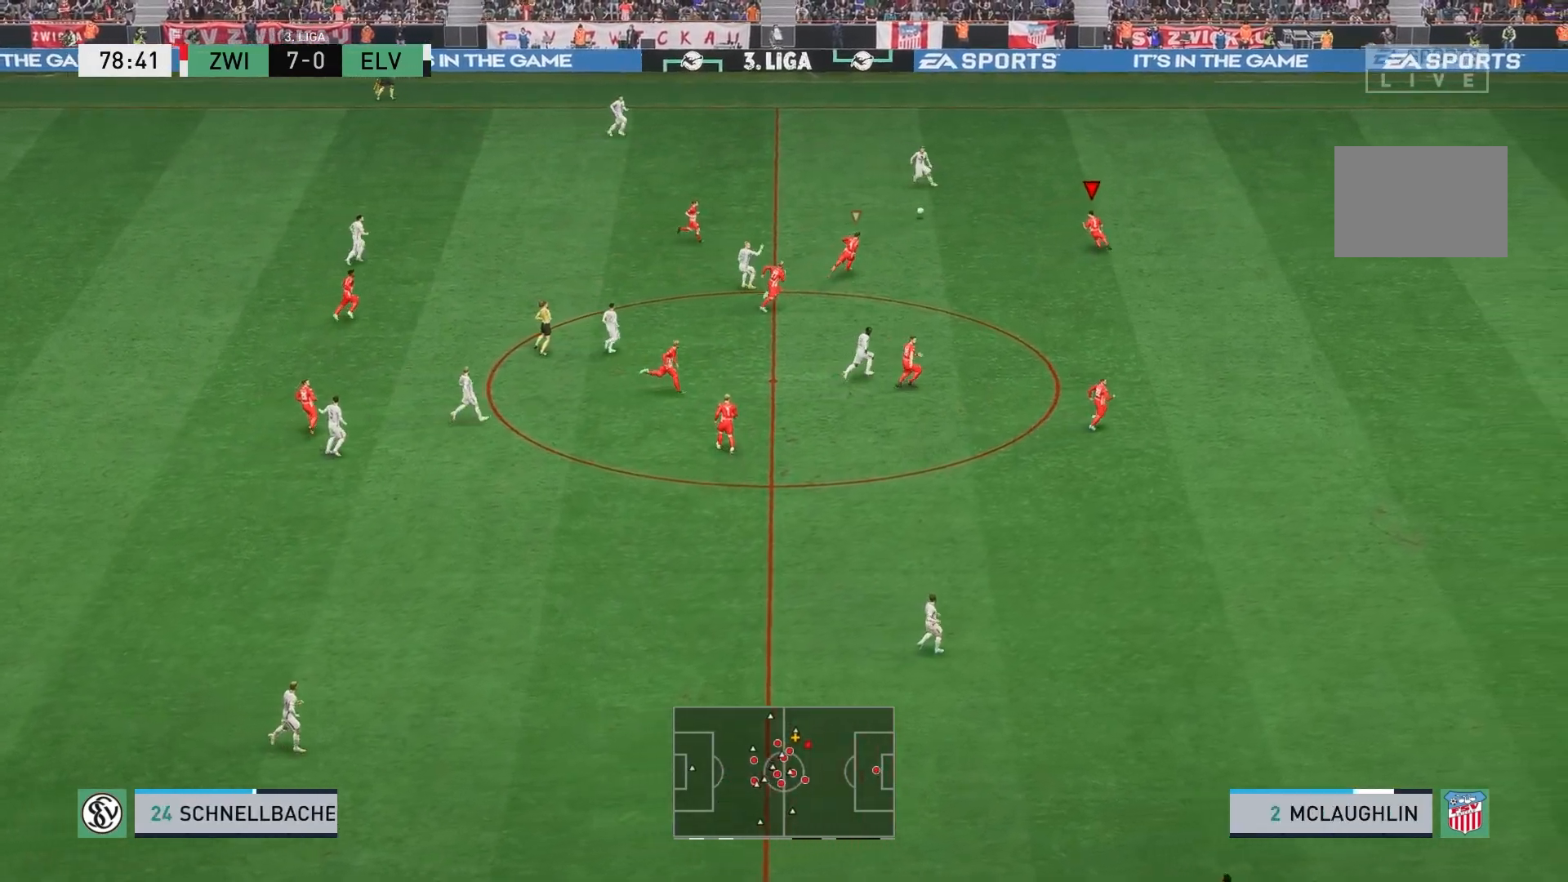
Gameplay with a controller (Xbox layout); each line is a JSON object with the inputs held at the frame after it (dt_ms = milliseconds from this image to that frame). "events" lists button and stick changes between this image and that frame as [ms after this image, input, new state], when the widget could be followed in between. Not read: L3 R3 right_stick.
{"dt_ms": 500, "buttons": ["L2", "R2"], "left_stick": "up", "events": [[217, "L2", "down"], [300, "R2", "down"]]}
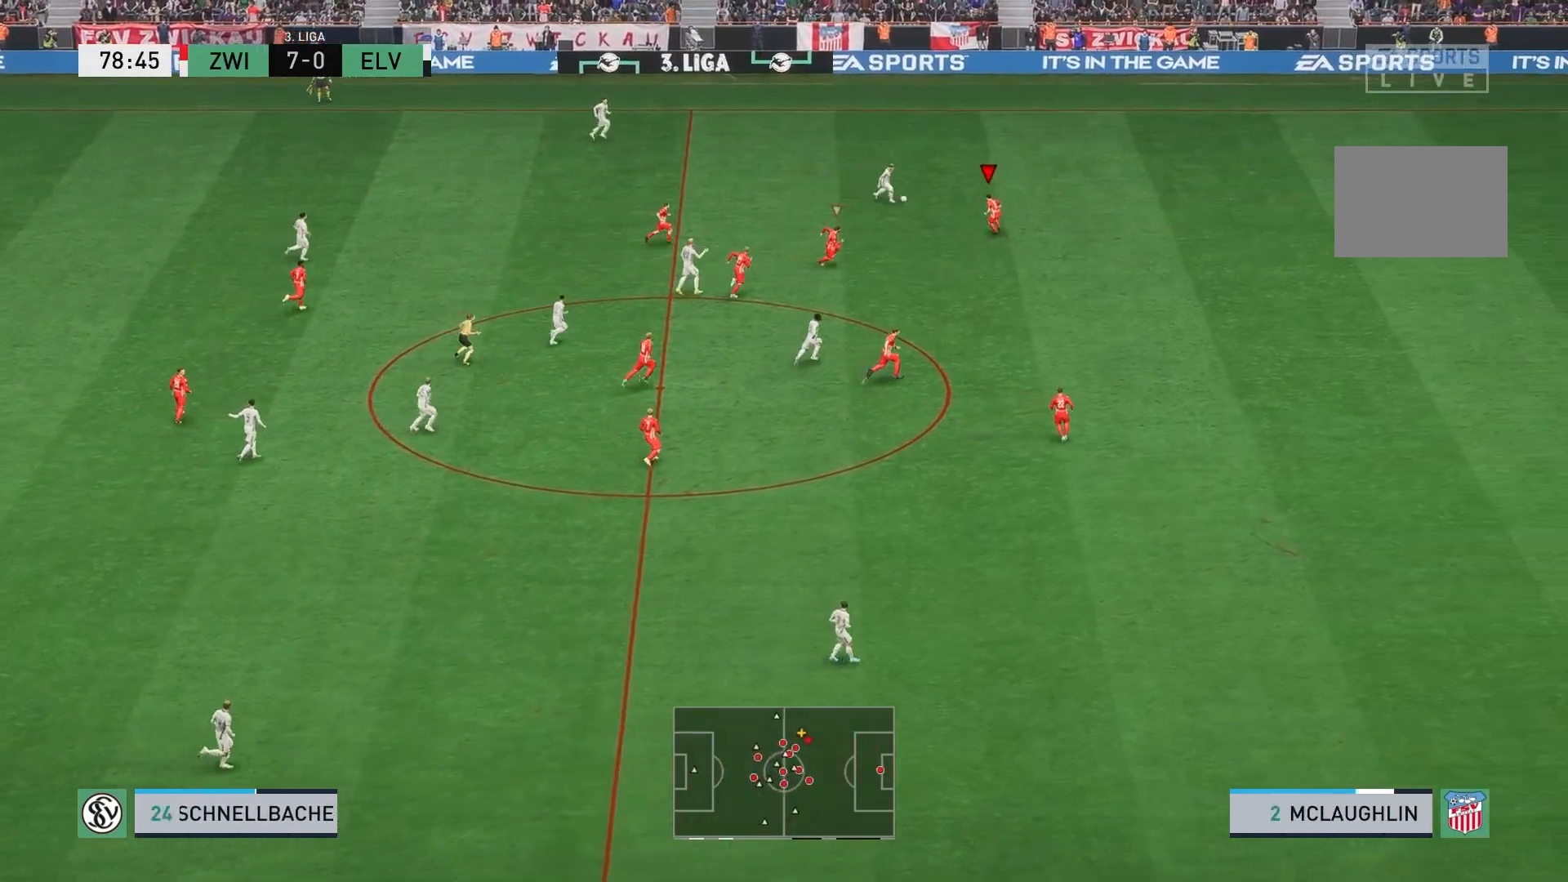
{"dt_ms": 500, "buttons": ["B", "L2", "R2"], "left_stick": "up", "events": [[350, "B", "down"]]}
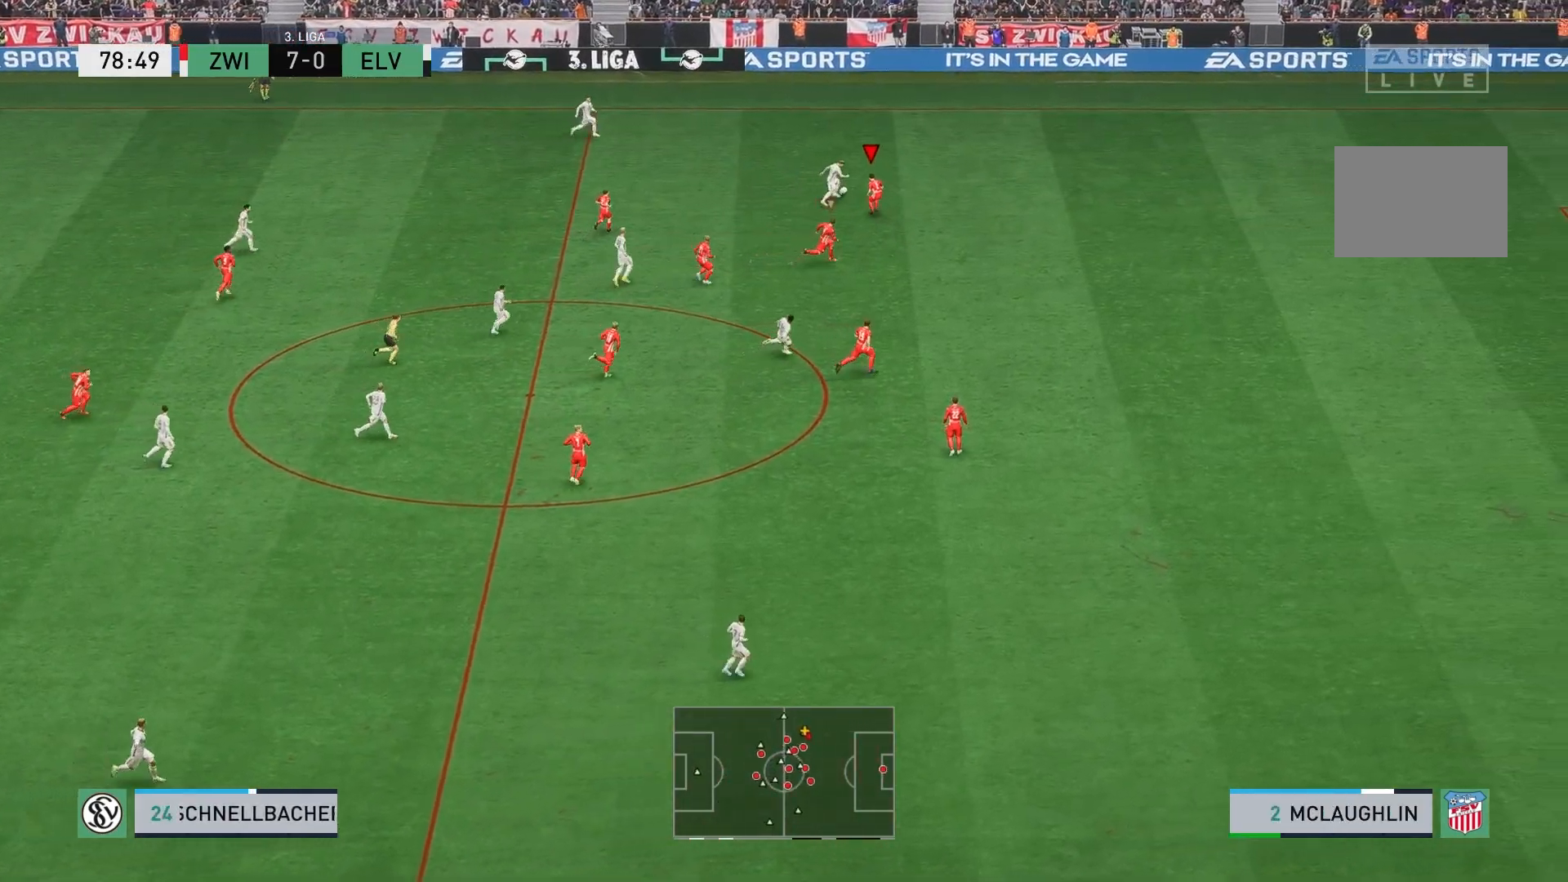
{"dt_ms": 500, "buttons": ["R2"], "left_stick": "right", "events": [[117, "B", "up"], [150, "left_stick", "up-right"], [383, "L2", "up"], [383, "left_stick", "right"]]}
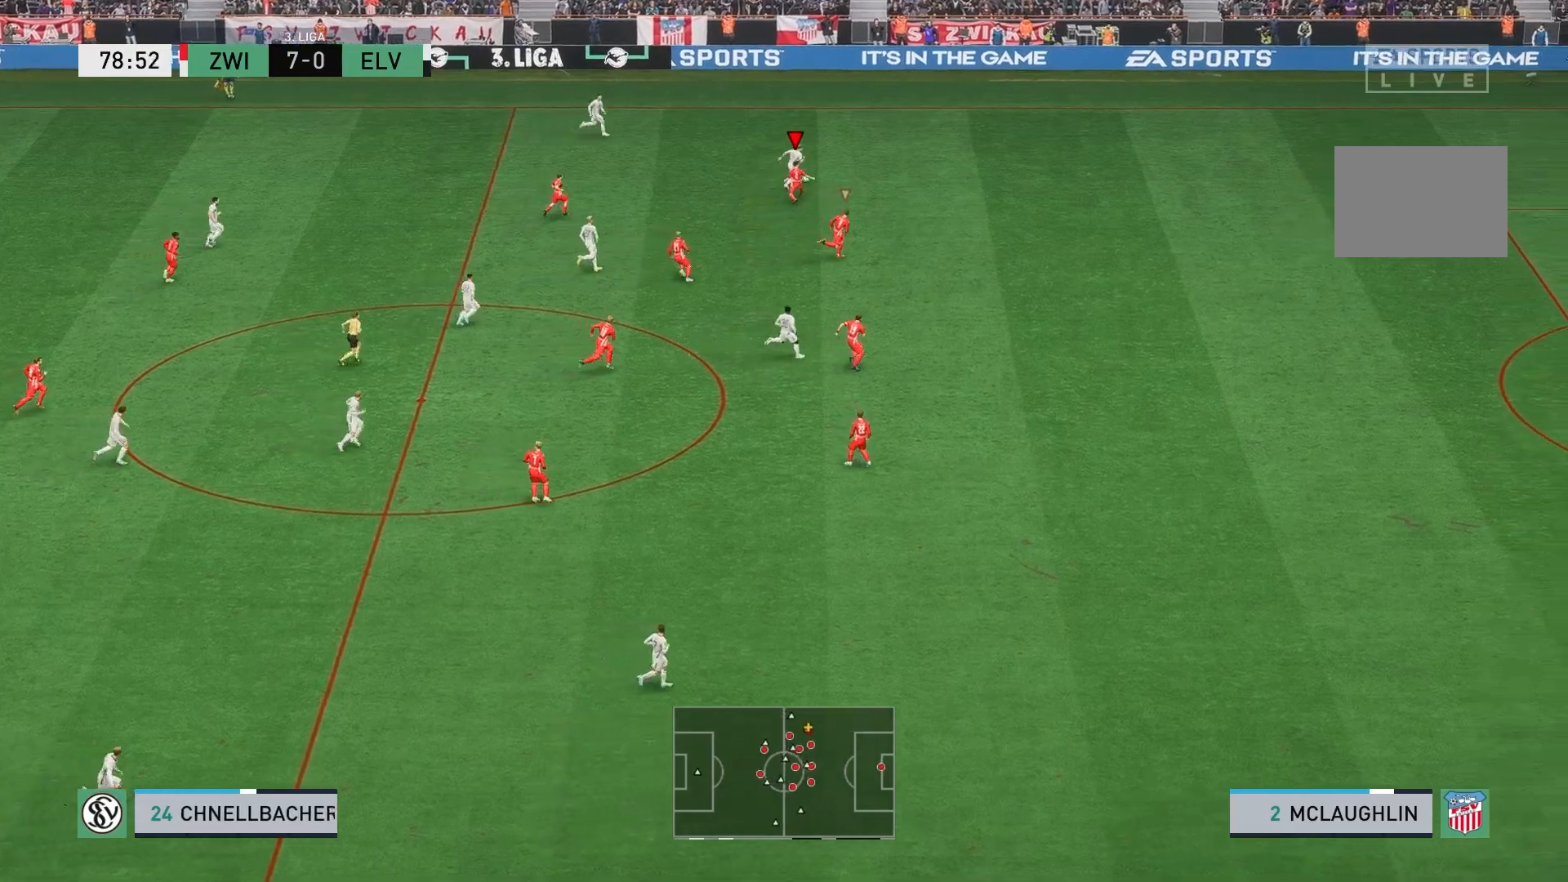
{"dt_ms": 500, "buttons": ["R2"], "left_stick": "right", "events": []}
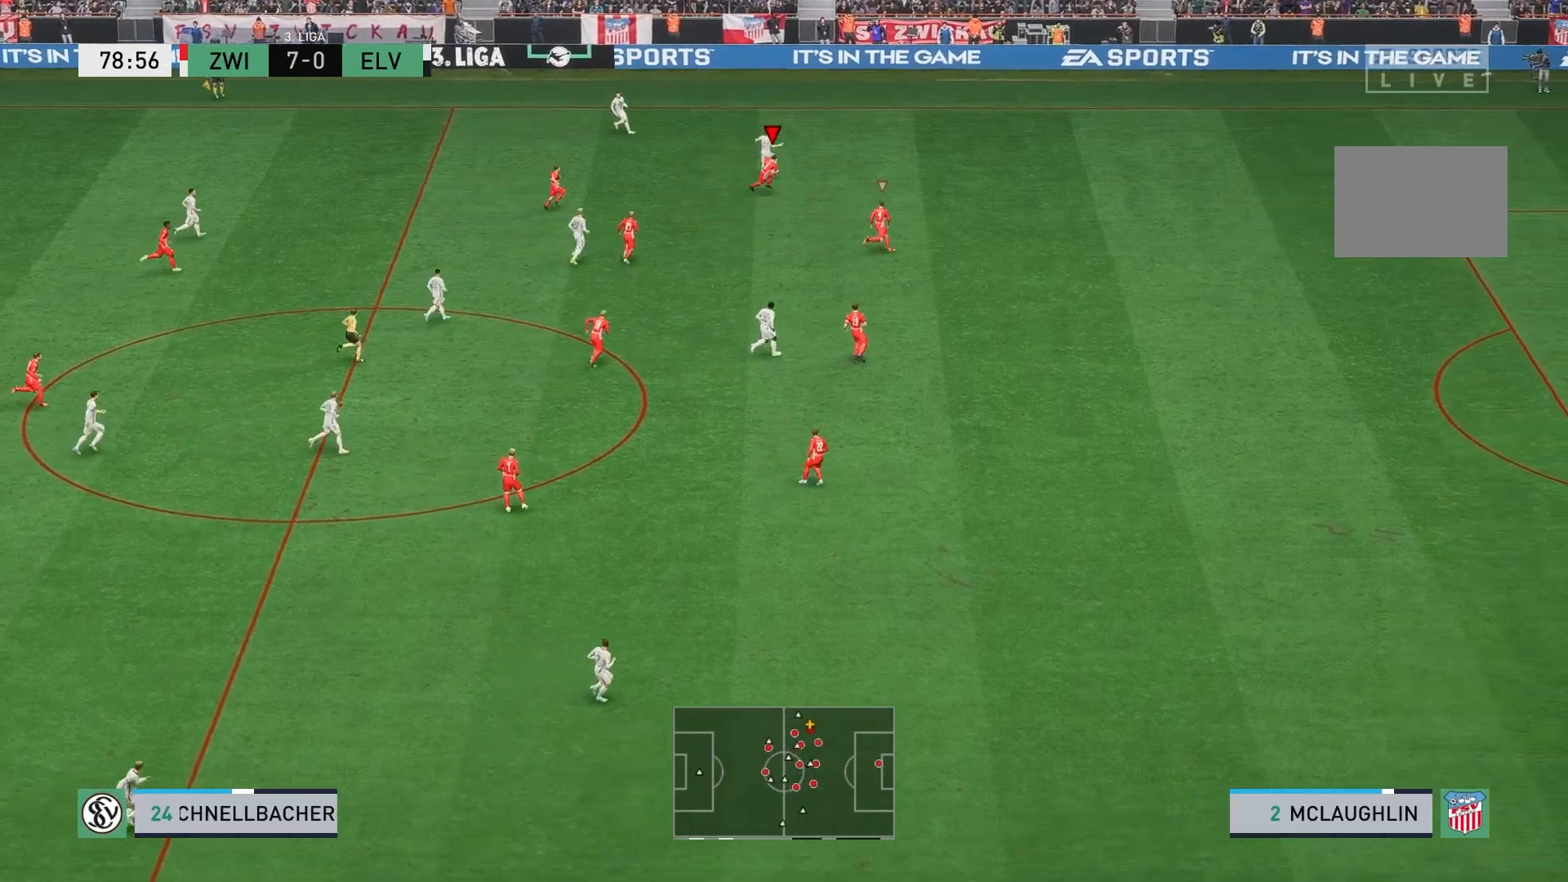
{"dt_ms": 500, "buttons": ["R2"], "left_stick": "up-right", "events": [[350, "left_stick", "up-right"]]}
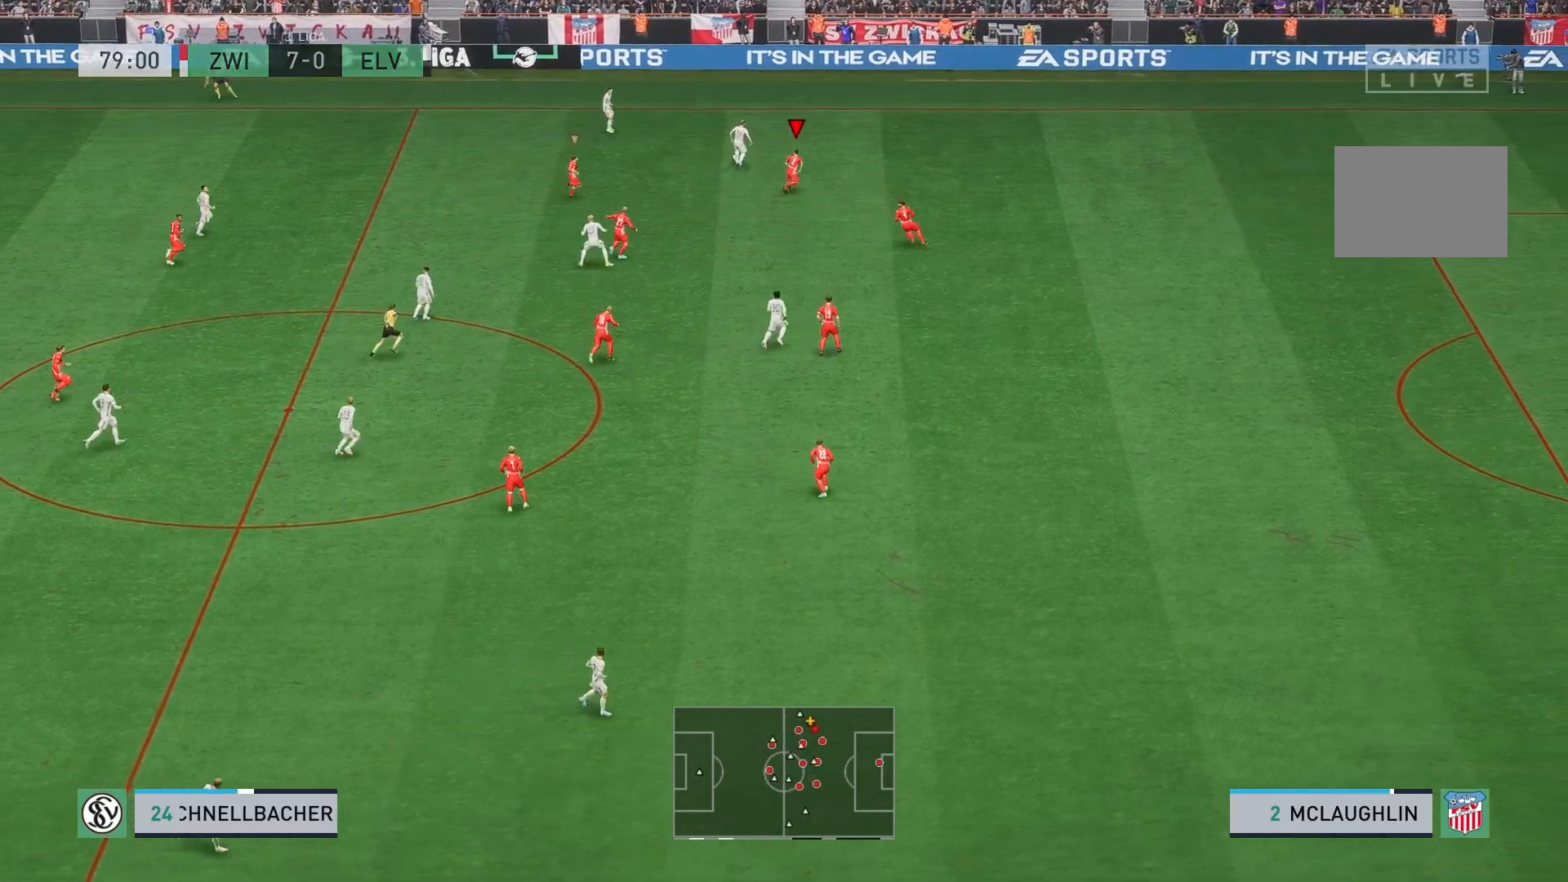
{"dt_ms": 500, "buttons": [], "left_stick": "up", "events": [[283, "left_stick", "up"], [417, "R2", "up"]]}
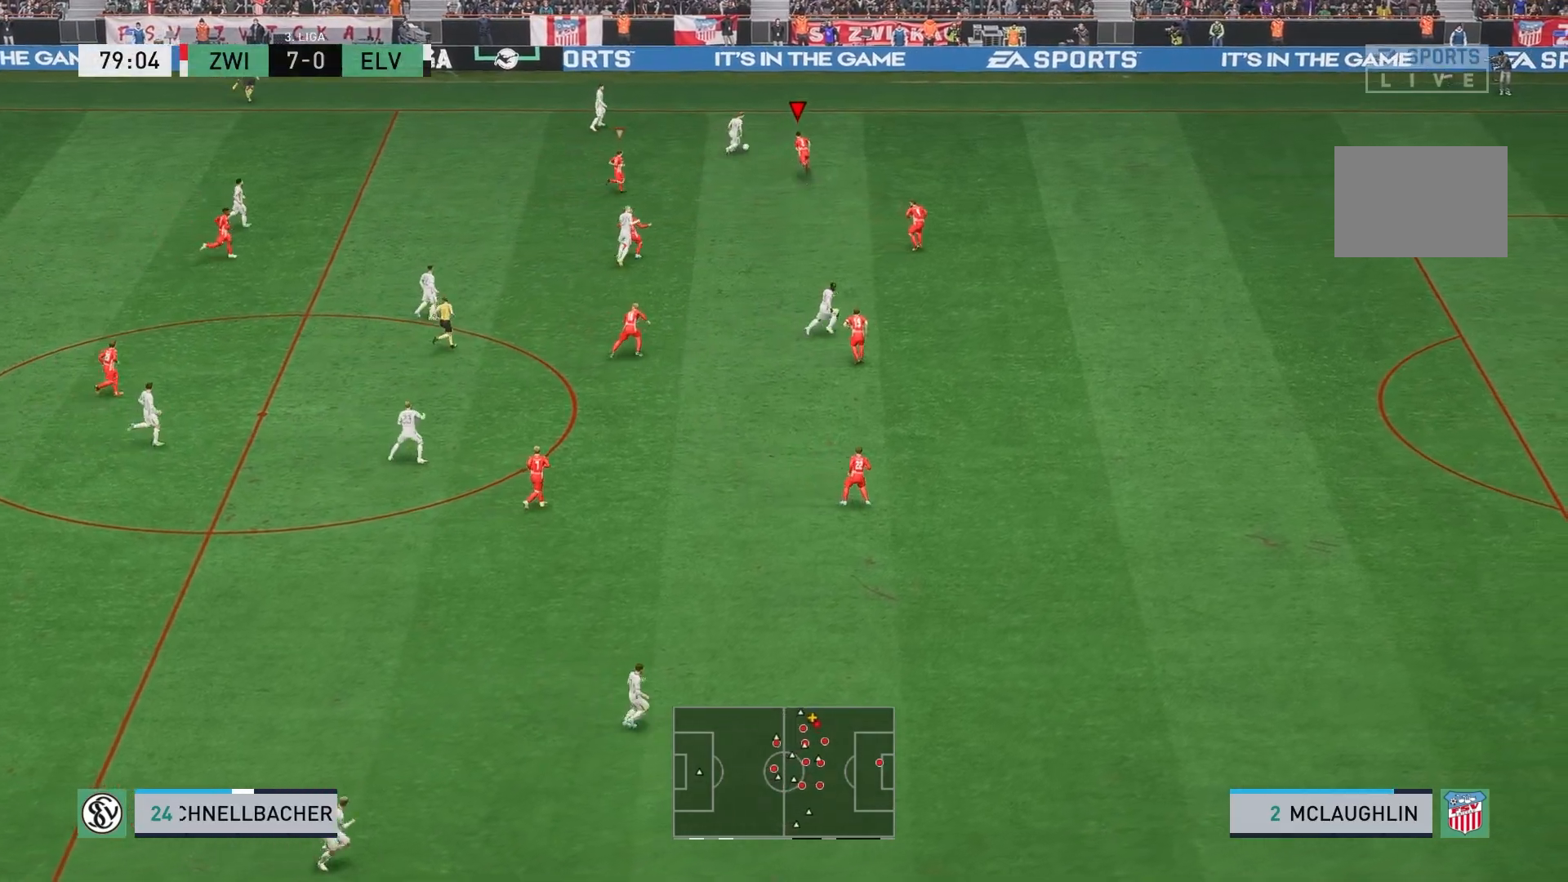
{"dt_ms": 500, "buttons": ["L2", "R2"], "left_stick": "up-right", "events": [[83, "L2", "down"], [217, "R2", "down"], [333, "left_stick", "up-right"]]}
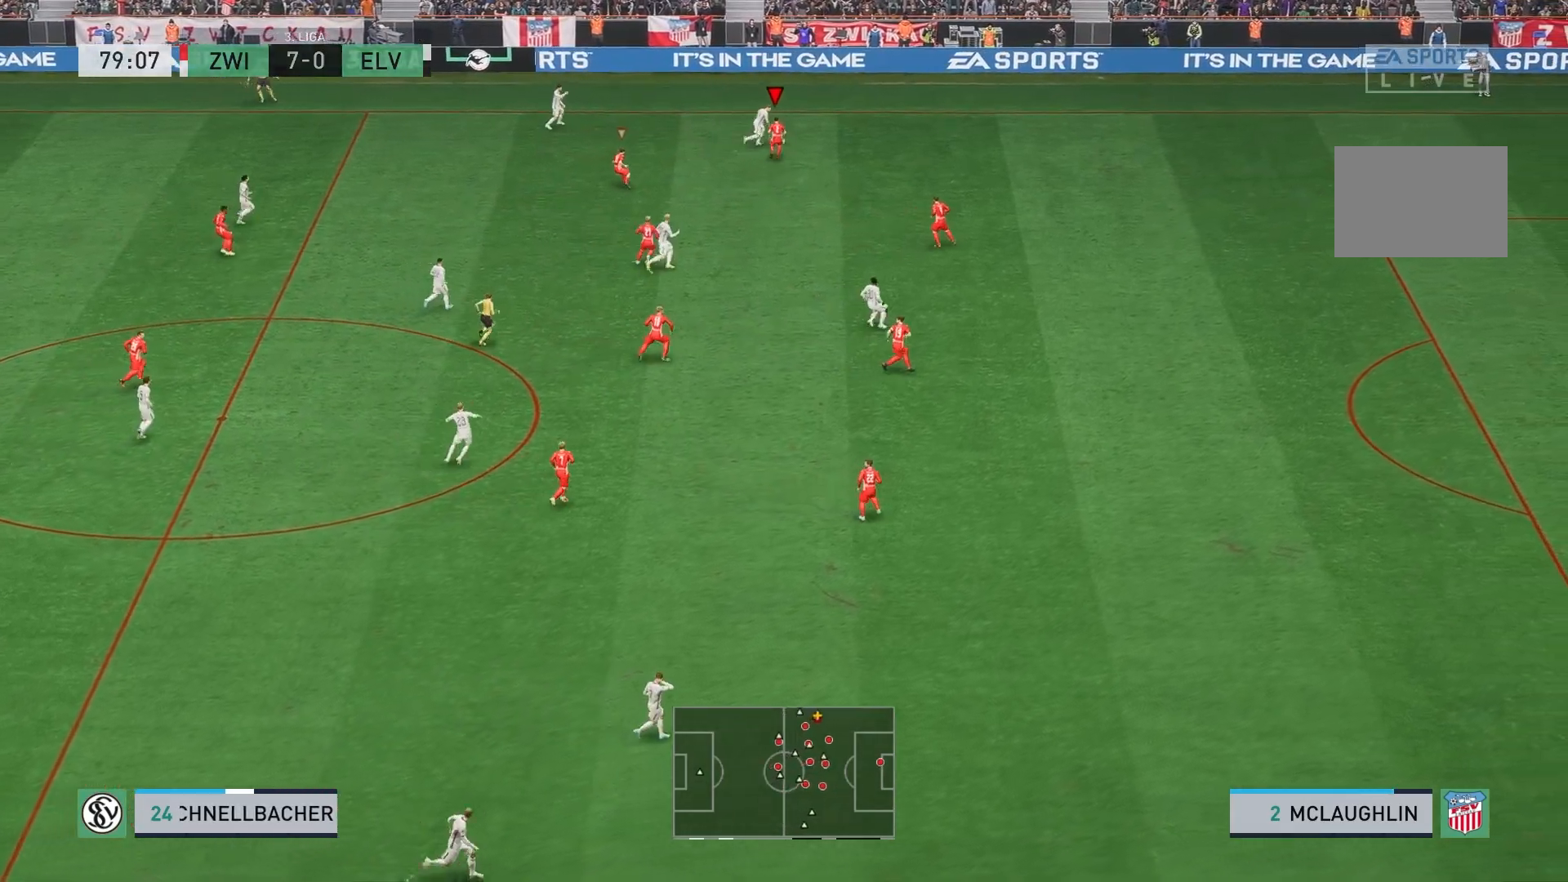
{"dt_ms": 500, "buttons": ["L2"], "left_stick": "up-right", "events": [[500, "R2", "up"]]}
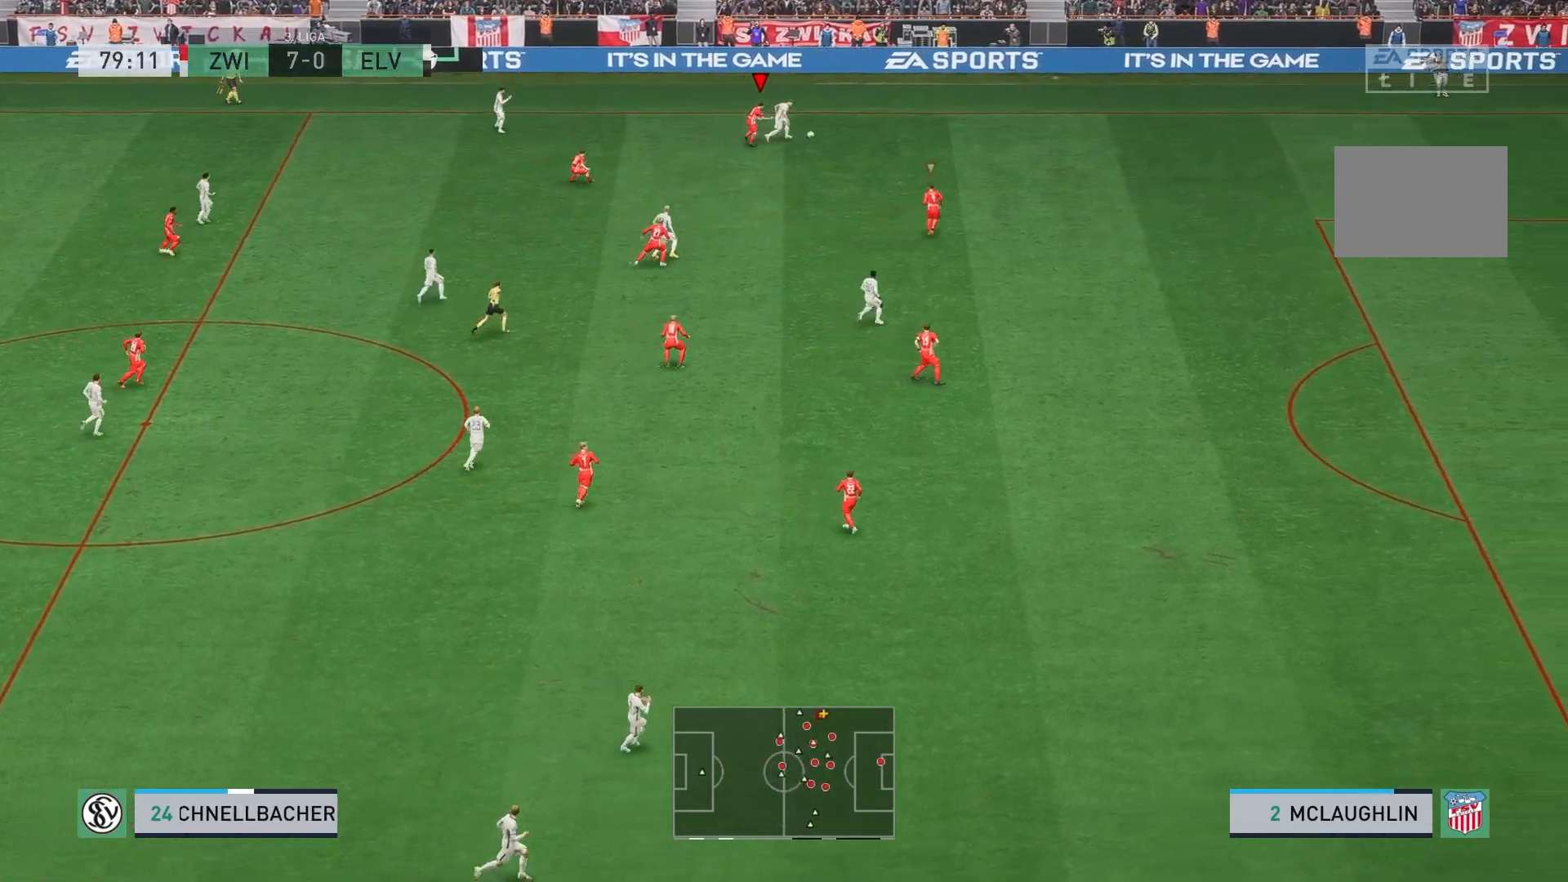
{"dt_ms": 500, "buttons": ["R2"], "left_stick": "down-right", "events": [[83, "left_stick", "right"], [267, "left_stick", "down-right"], [400, "R2", "down"], [467, "L2", "up"]]}
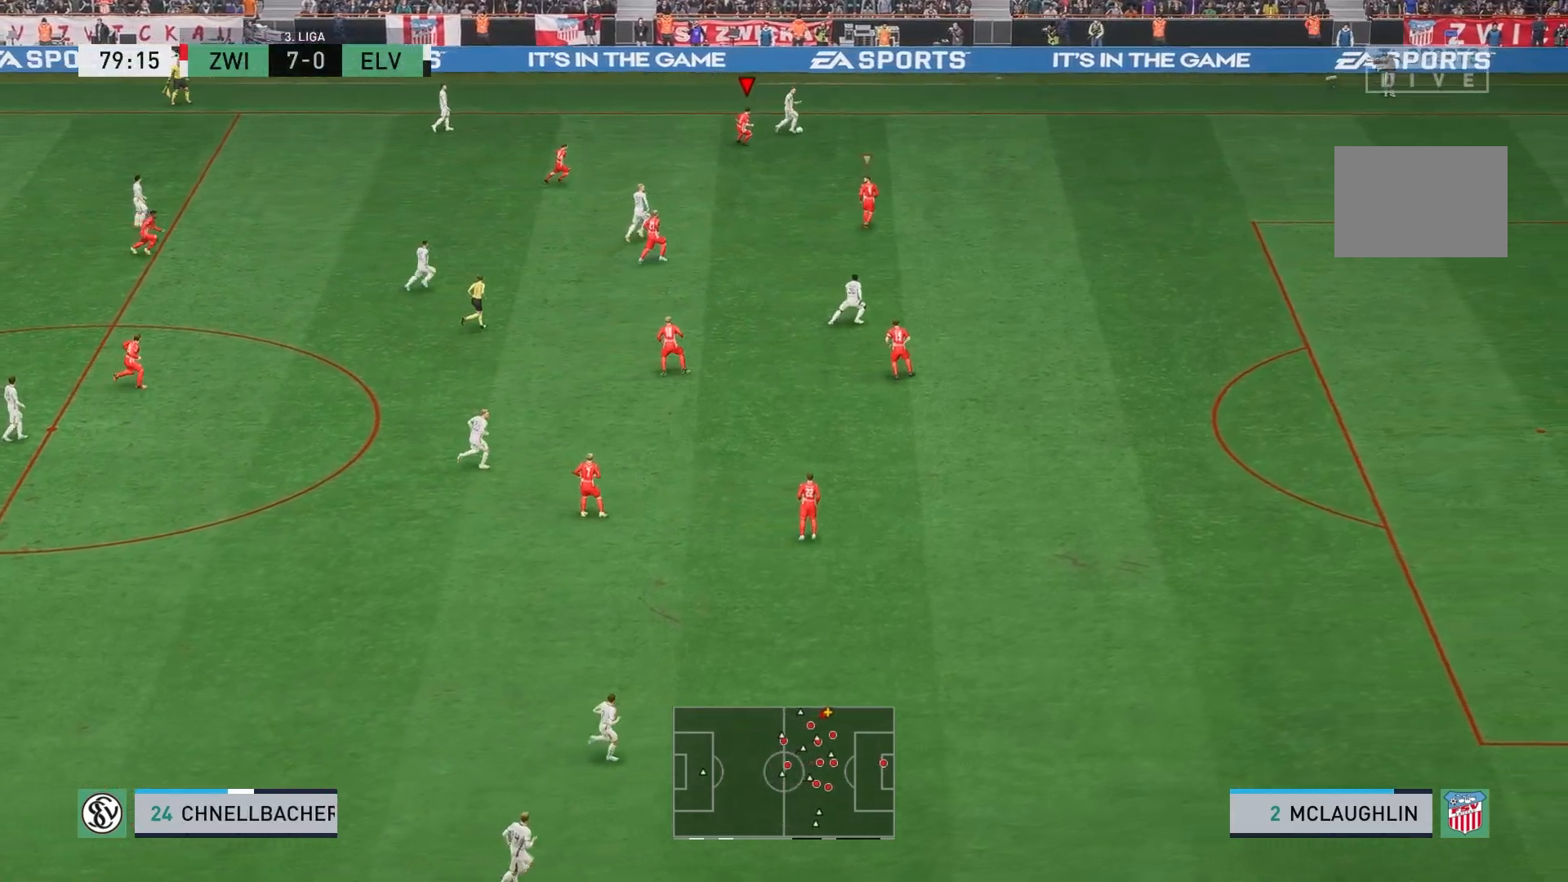
{"dt_ms": 1000, "buttons": ["R2"], "left_stick": "right"}
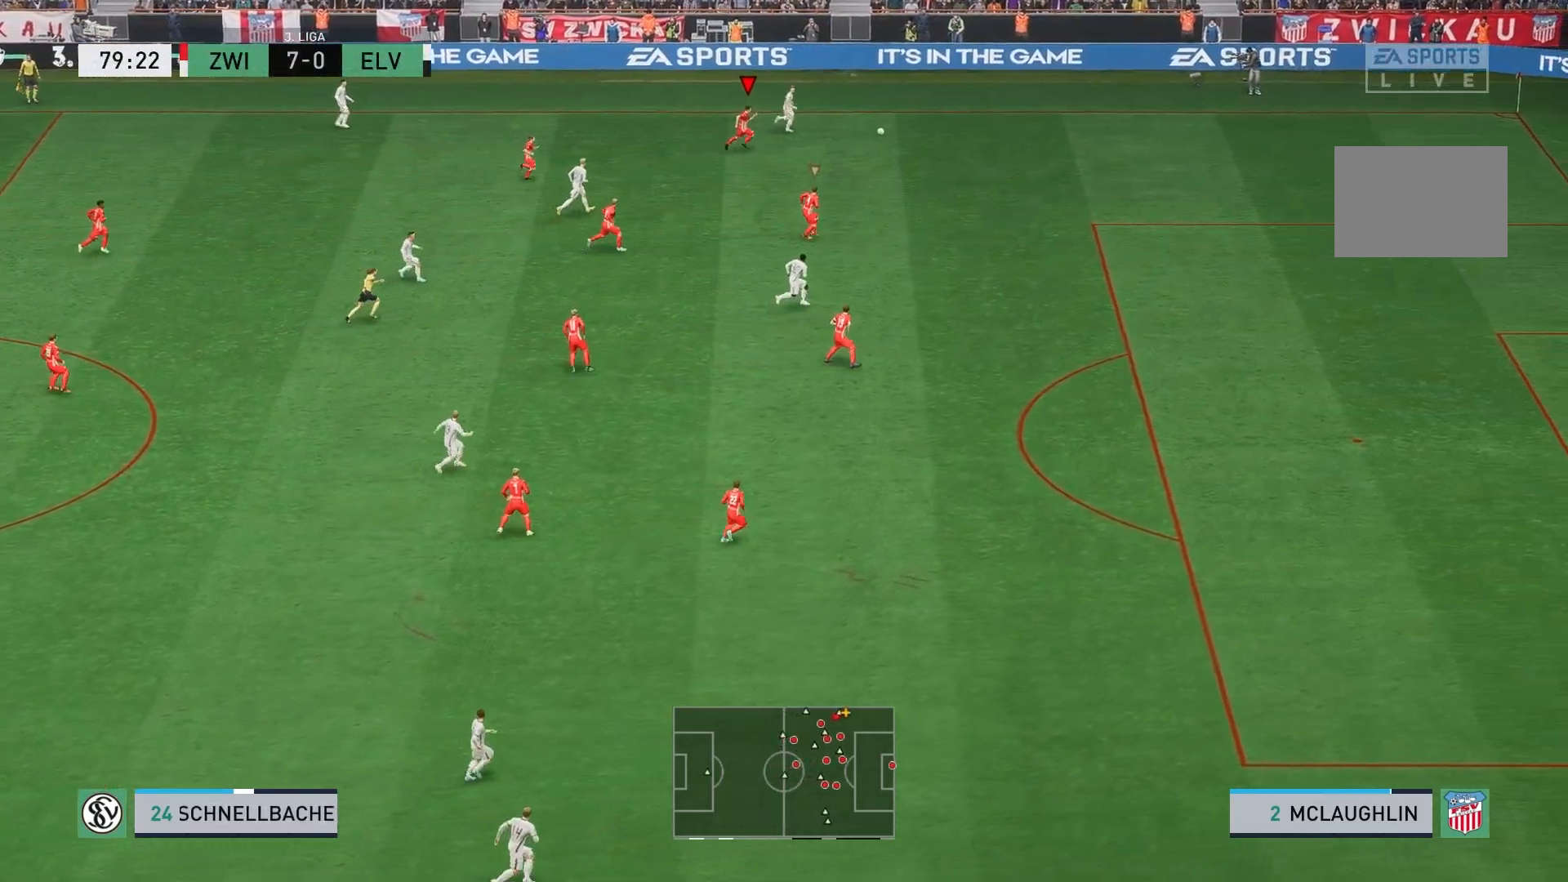
{"dt_ms": 500, "buttons": ["R2"], "left_stick": "right", "events": []}
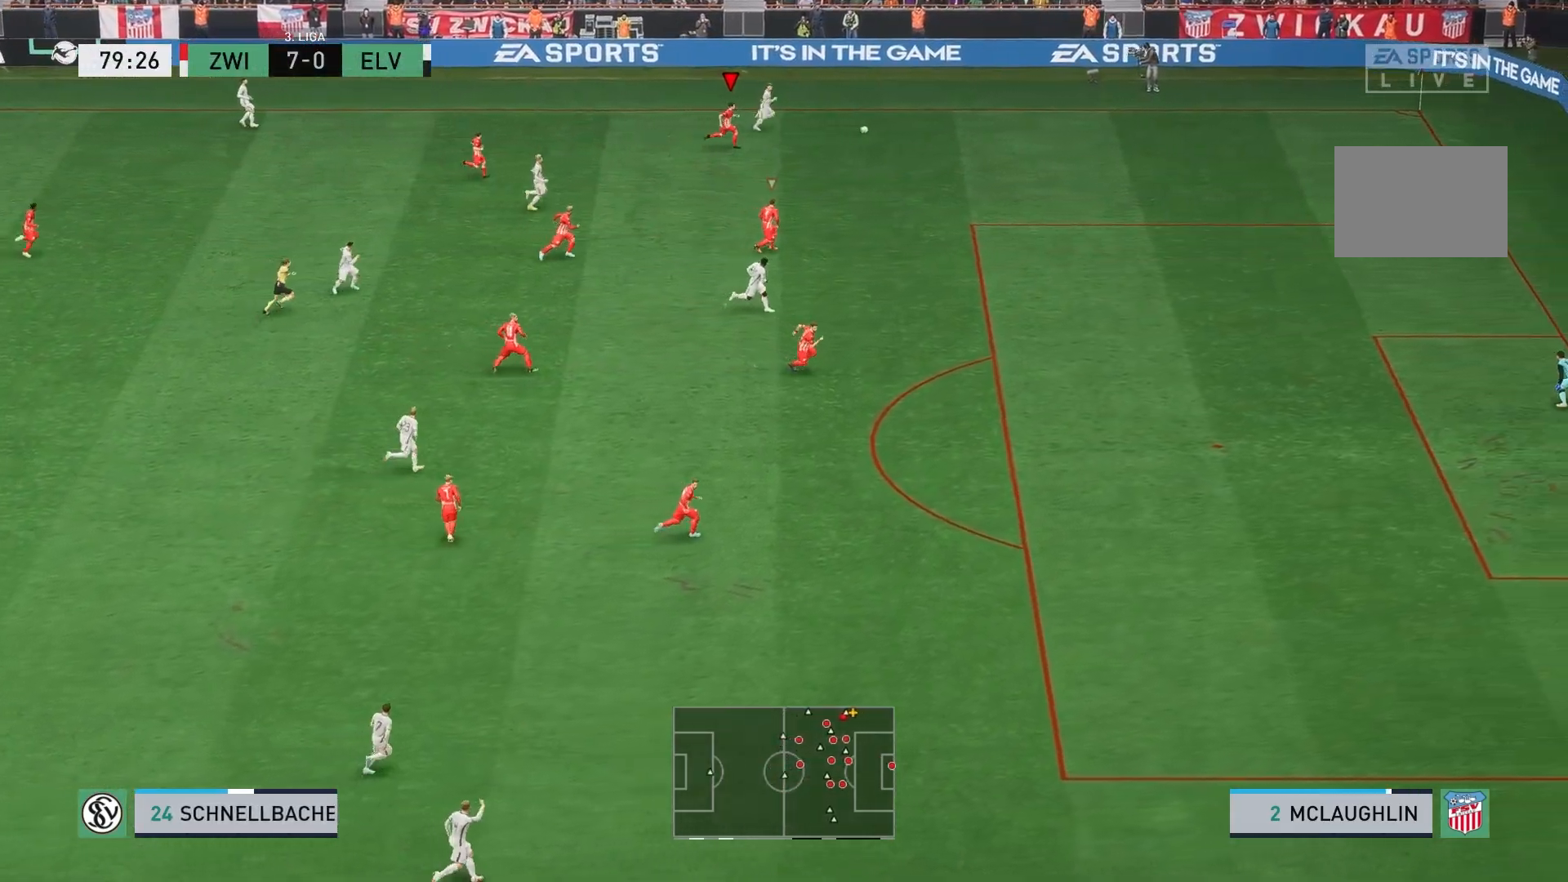
{"dt_ms": 500, "buttons": ["R2"], "left_stick": "right", "events": []}
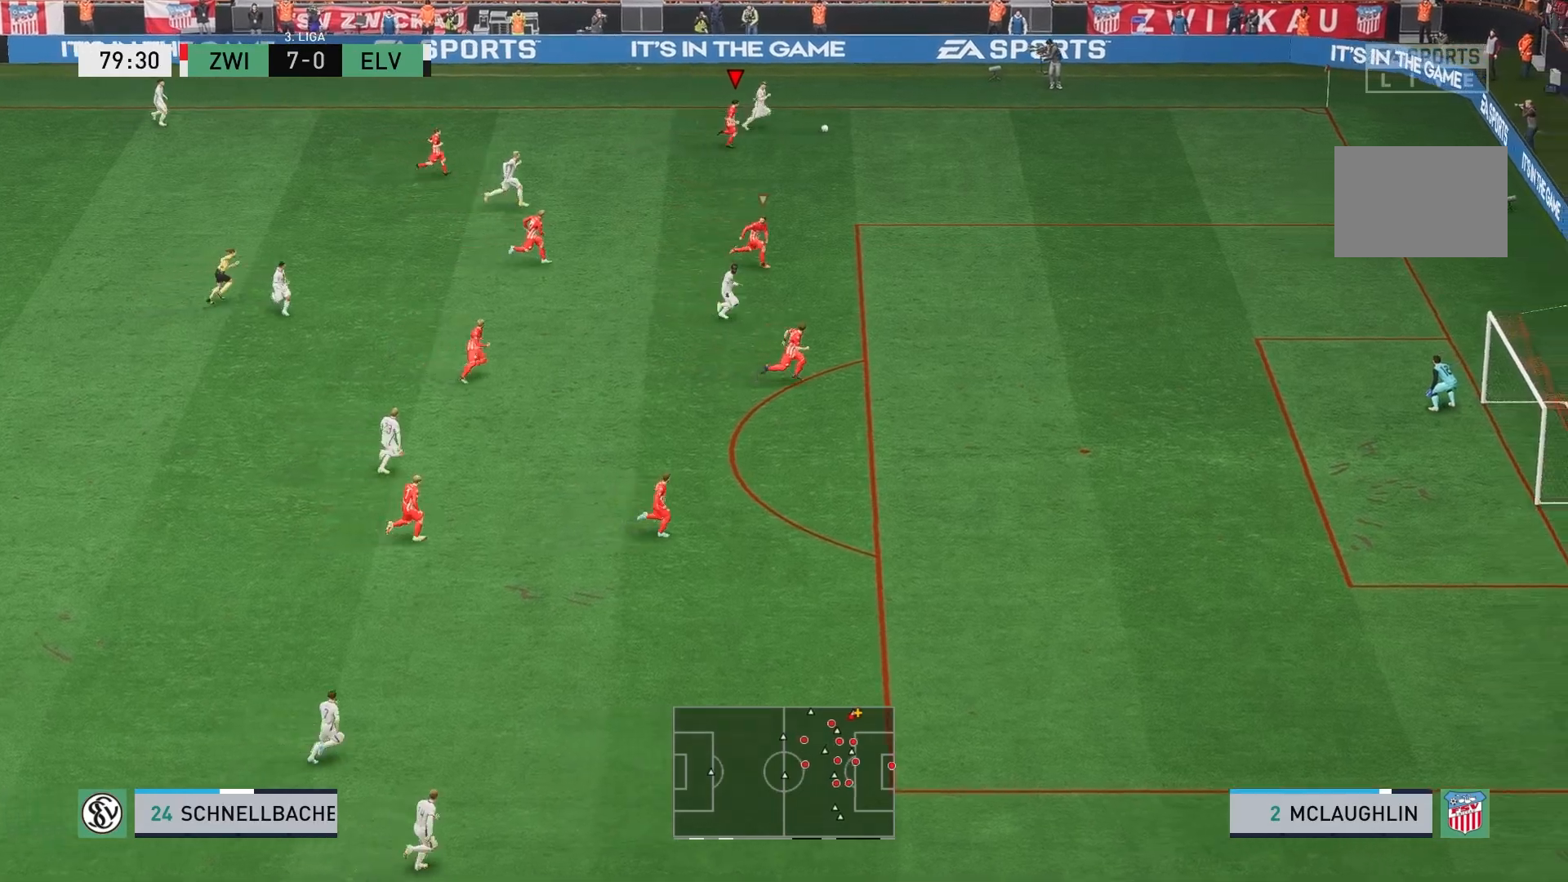
{"dt_ms": 500, "buttons": ["L2", "R2"], "left_stick": "right", "events": [[500, "L2", "down"]]}
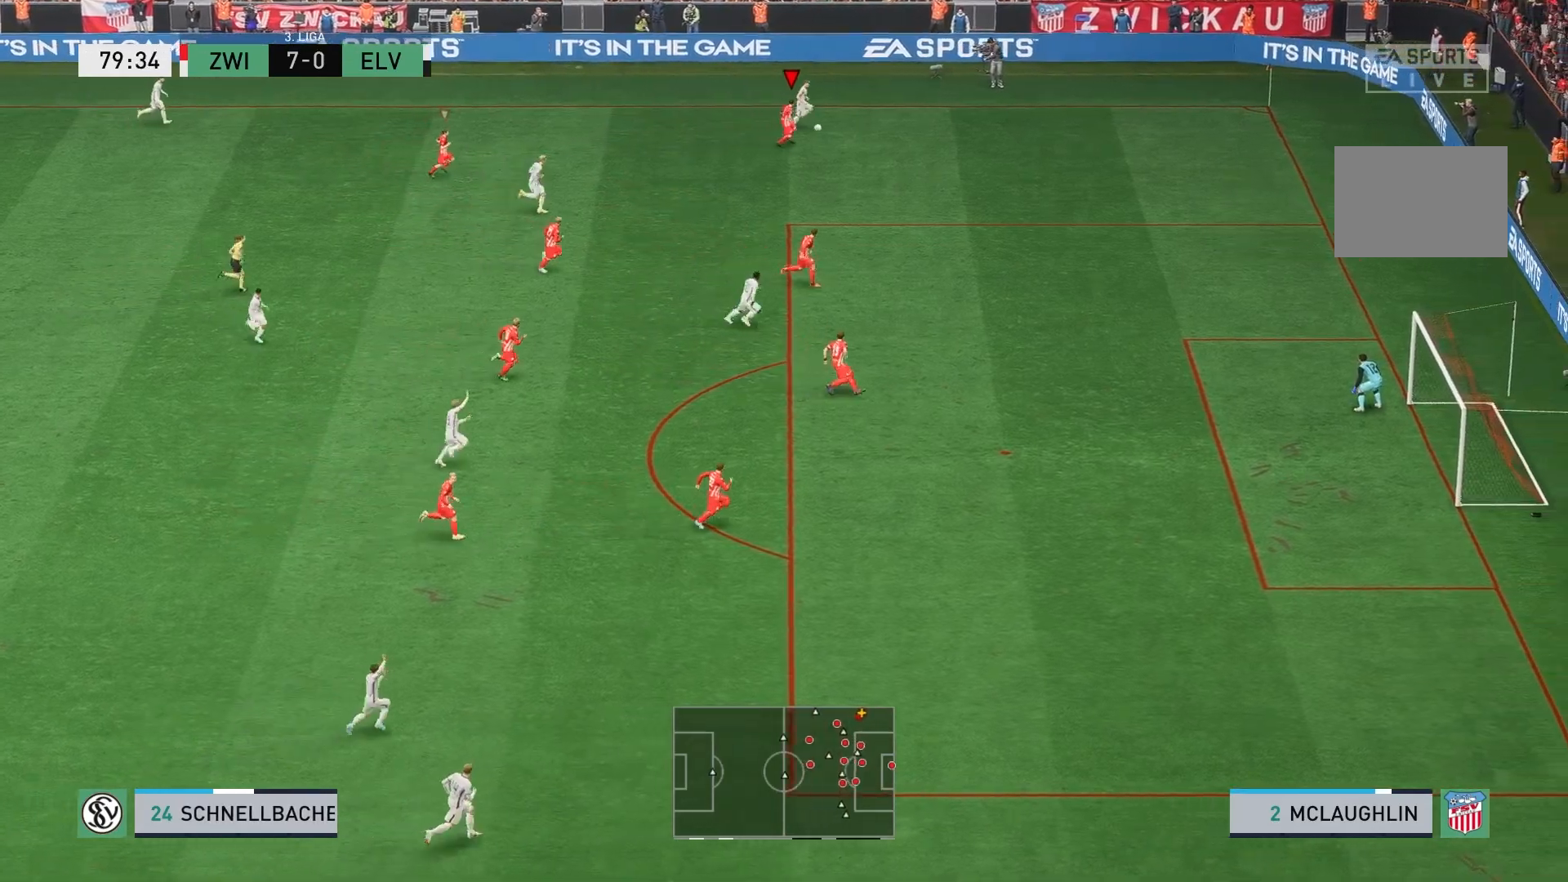
{"dt_ms": 500, "buttons": ["L2"], "left_stick": "up-right", "events": [[117, "R2", "up"], [117, "left_stick", "up-right"]]}
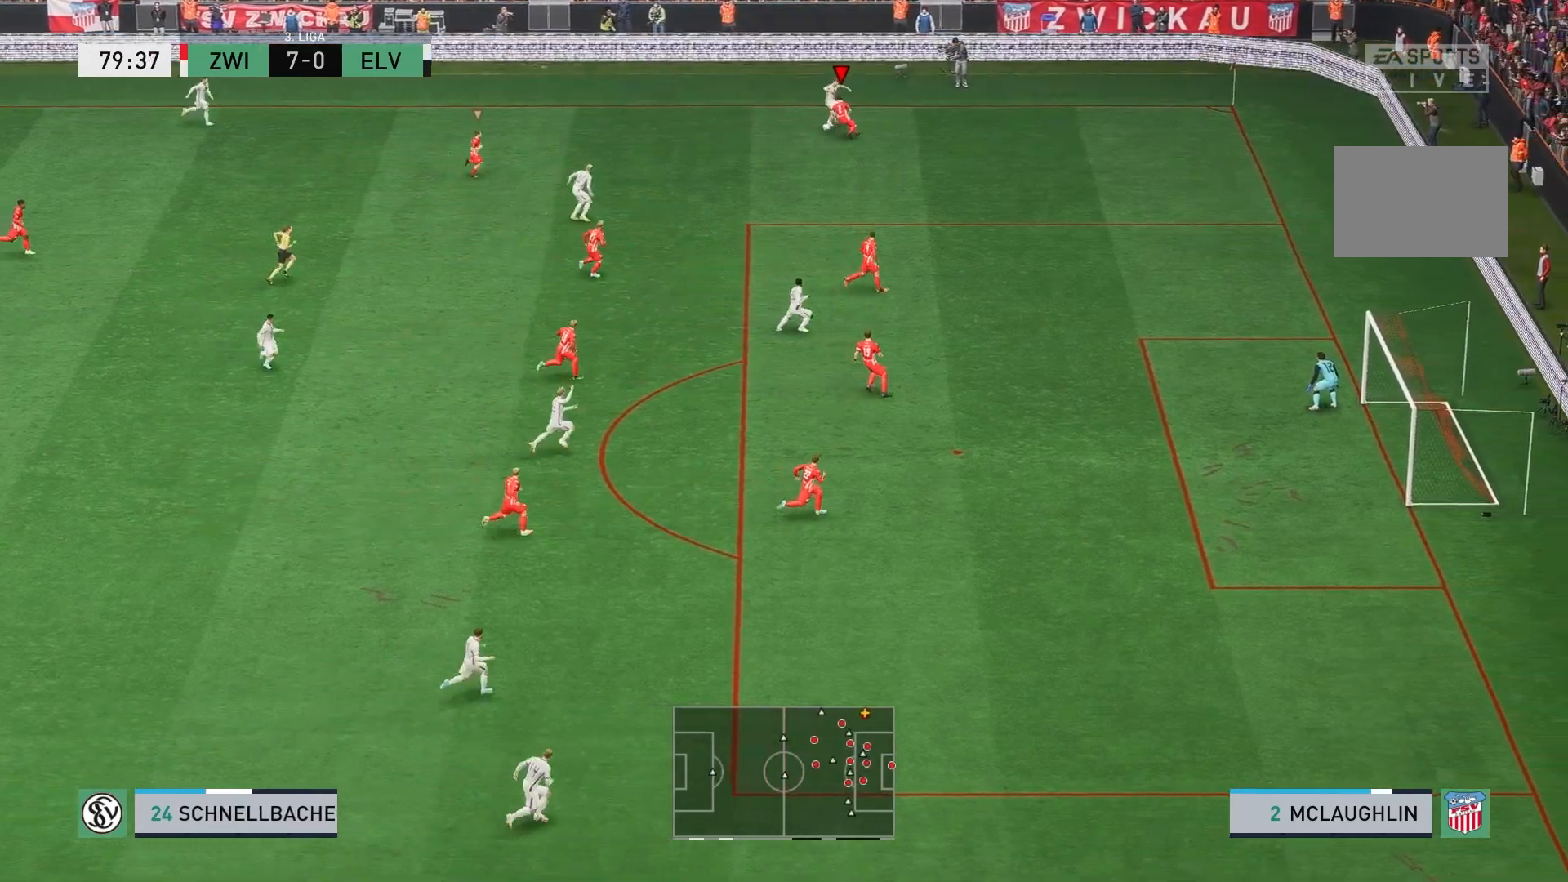
{"dt_ms": 500, "buttons": ["L2"], "left_stick": "down", "events": [[183, "left_stick", "center"], [383, "left_stick", "down"]]}